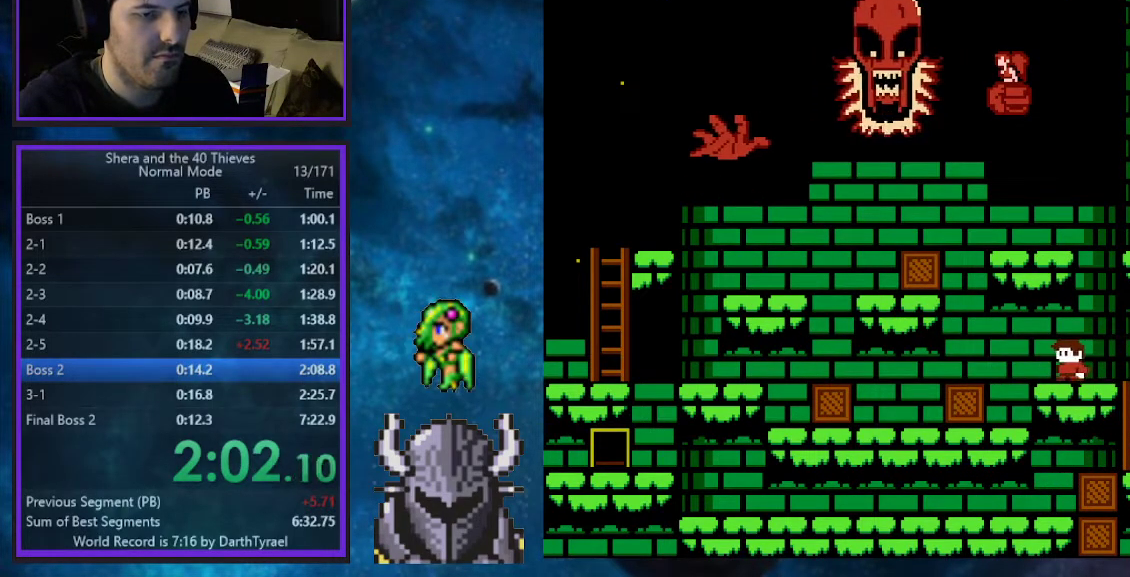
Gameplay with a controller (Xbox layout); each line is a JSON object with the inputs held at the frame after it. "events" lists button and stick changes between this image and that frame as [ms after this image, input, new state], when the widget could be followed in between. Not read: L3 R3 left_stick right_stick.
{"buttons": ["DPAD_LEFT"], "events": [[100, "B", "down"], [217, "B", "up"]]}
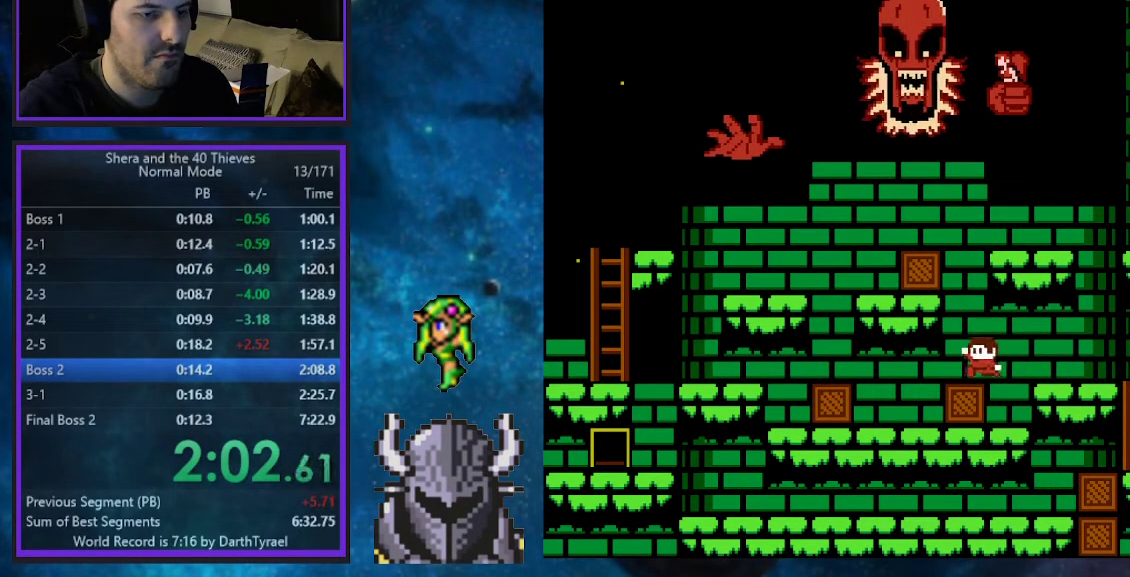
{"buttons": [], "events": [[117, "DPAD_LEFT", "up"]]}
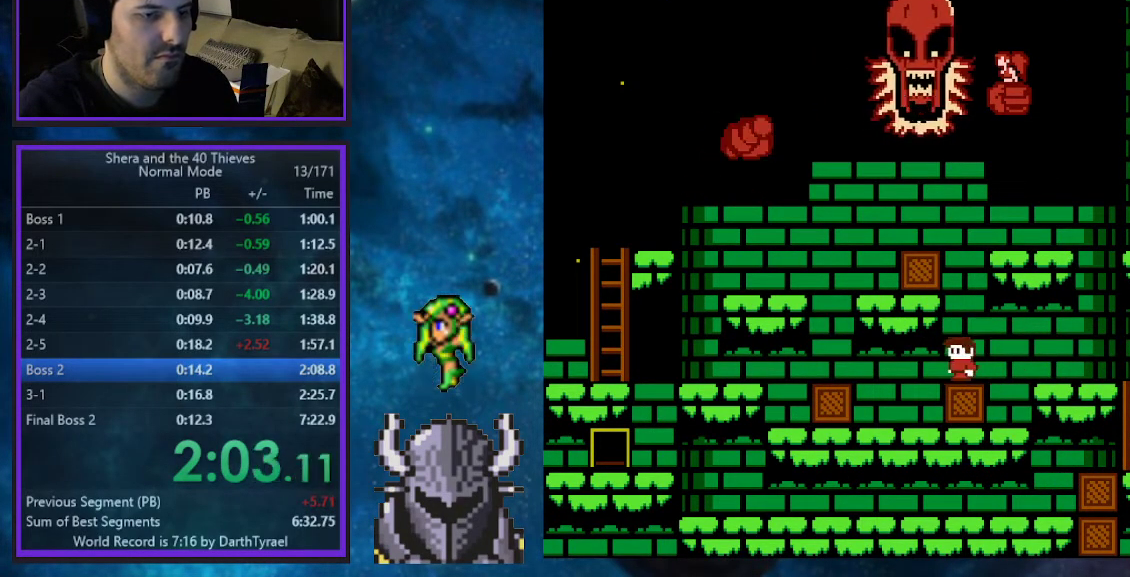
{"buttons": ["DPAD_LEFT"], "events": [[100, "DPAD_LEFT", "down"]]}
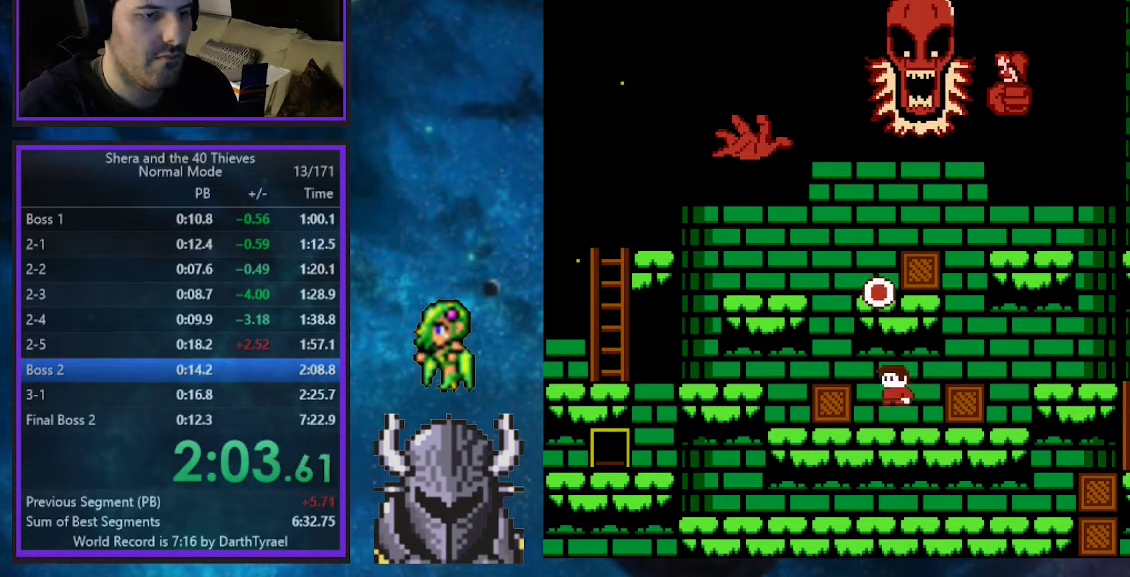
{"buttons": ["DPAD_LEFT"], "events": [[200, "B", "down"], [417, "B", "up"]]}
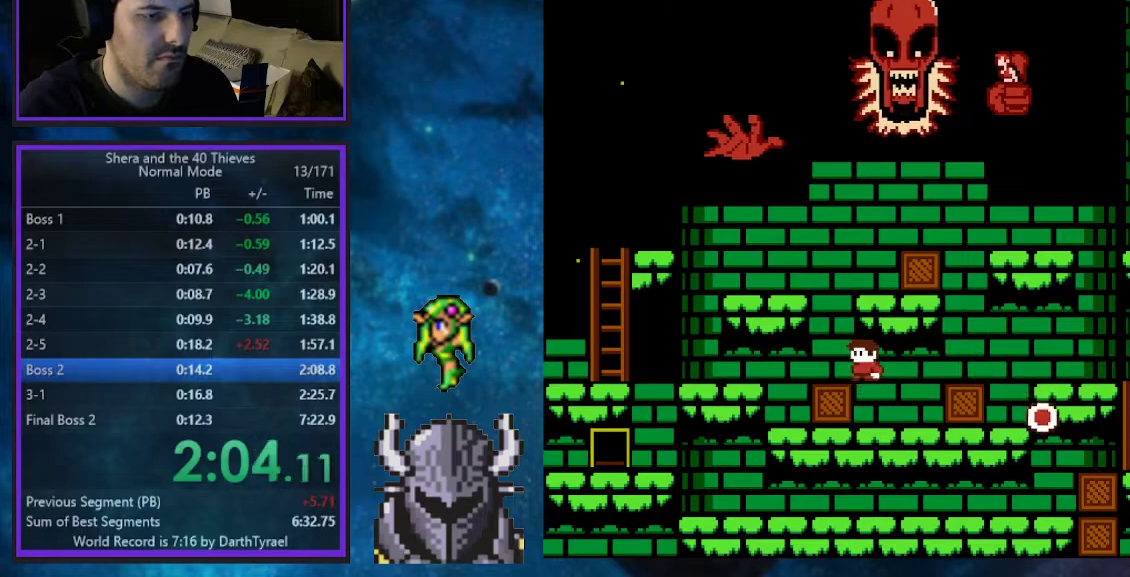
{"buttons": ["B", "DPAD_LEFT"], "events": [[317, "B", "down"]]}
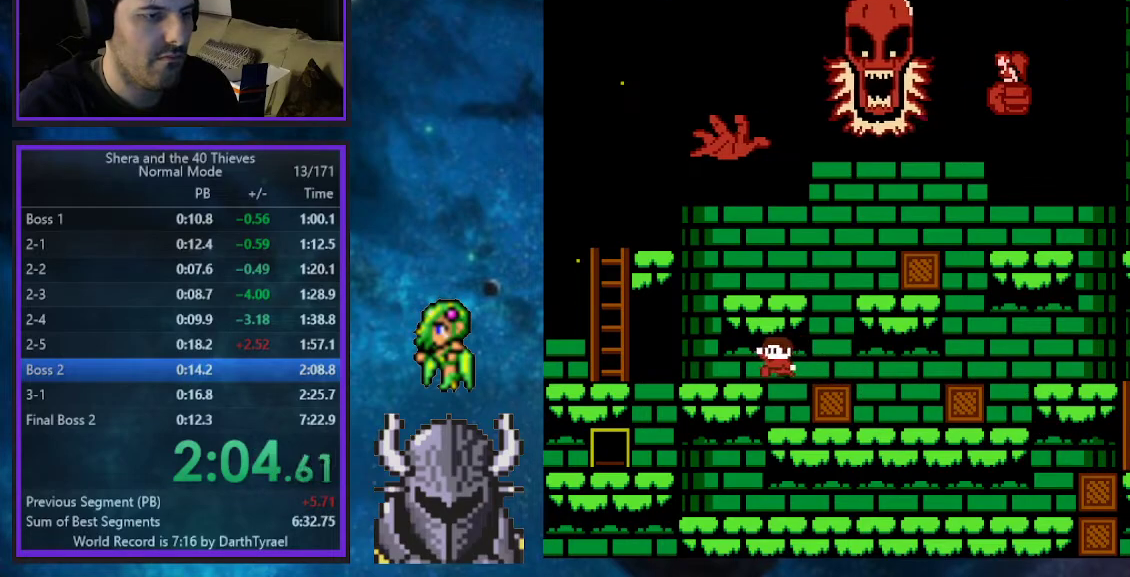
{"buttons": ["DPAD_LEFT"], "events": [[83, "B", "up"]]}
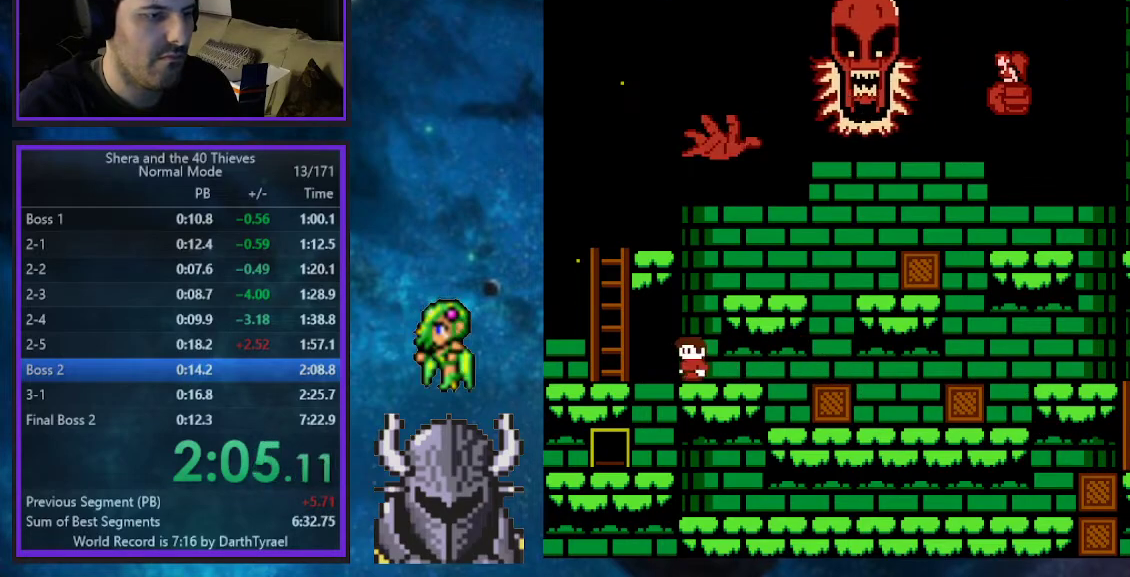
{"buttons": ["DPAD_UP", "DPAD_LEFT"], "events": [[17, "DPAD_LEFT", "up"], [100, "DPAD_LEFT", "down"], [283, "B", "down"], [483, "B", "up"], [500, "DPAD_UP", "down"]]}
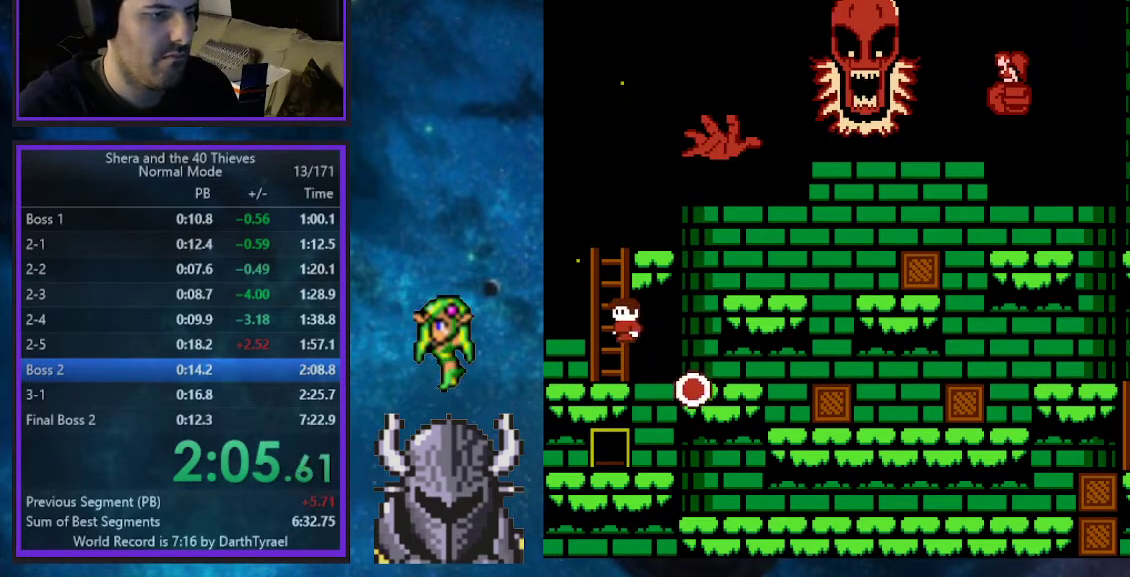
{"buttons": ["DPAD_UP", "DPAD_RIGHT"], "events": [[67, "DPAD_LEFT", "up"], [450, "DPAD_RIGHT", "down"]]}
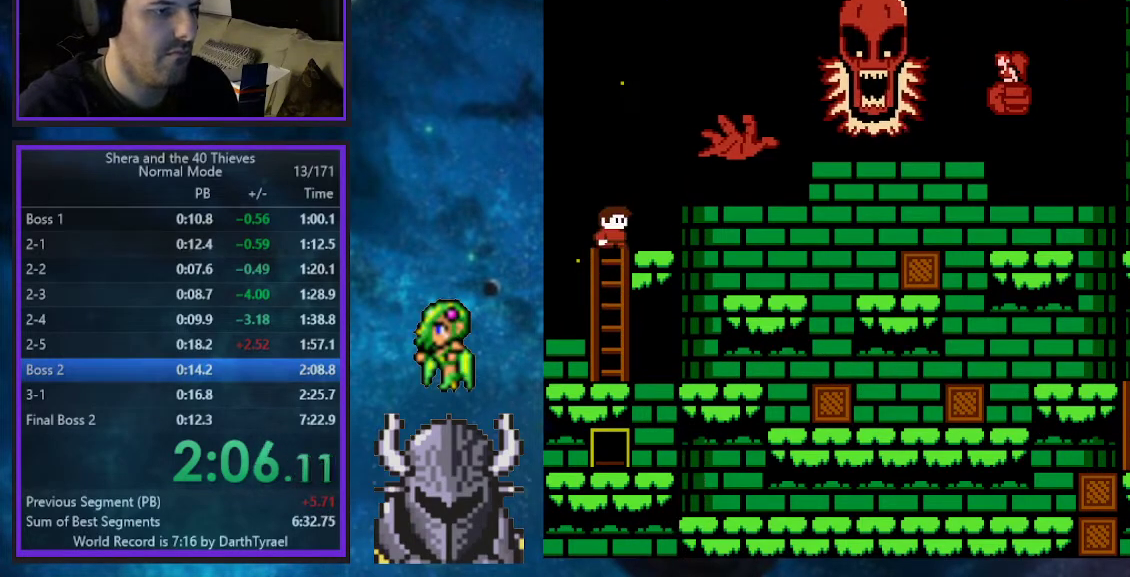
{"buttons": ["DPAD_RIGHT"], "events": [[467, "DPAD_UP", "up"]]}
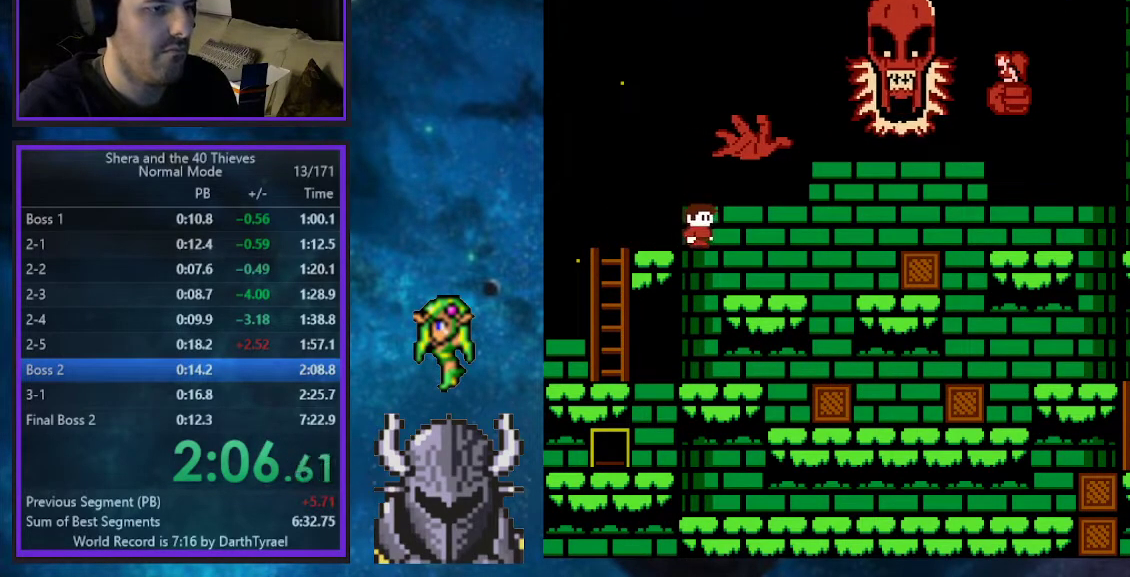
{"buttons": ["DPAD_RIGHT"], "events": []}
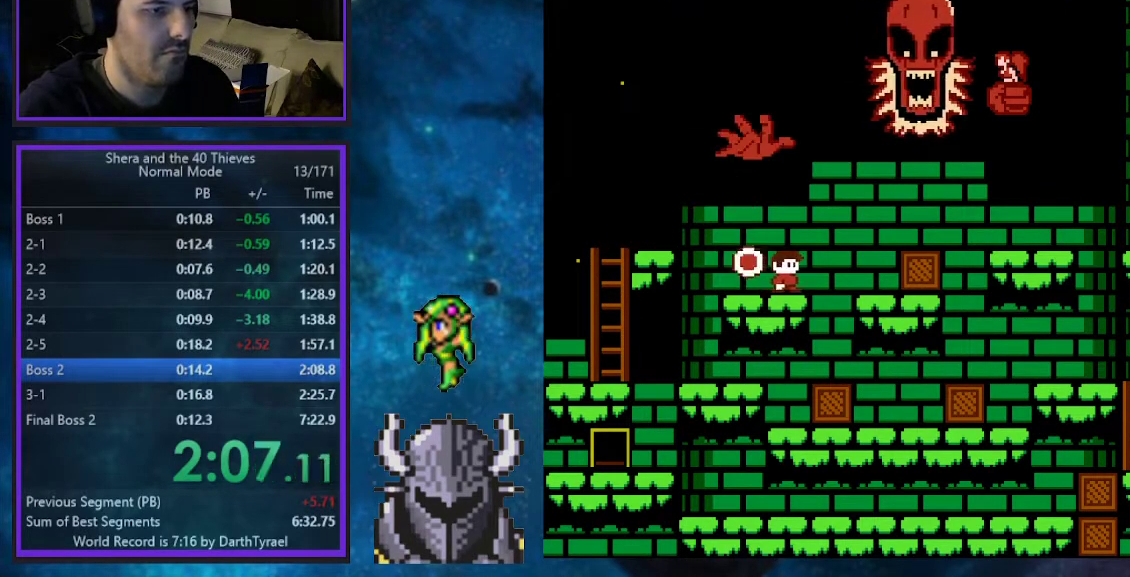
{"buttons": ["B", "DPAD_RIGHT"], "events": [[183, "B", "down"]]}
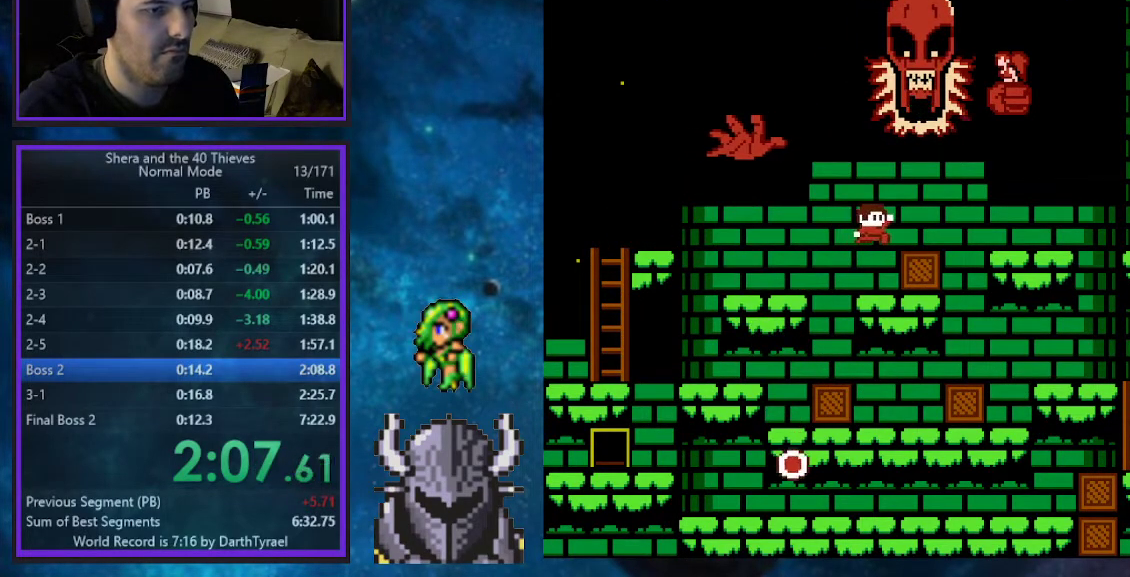
{"buttons": ["DPAD_RIGHT"], "events": [[167, "B", "up"], [367, "B", "down"], [483, "B", "up"]]}
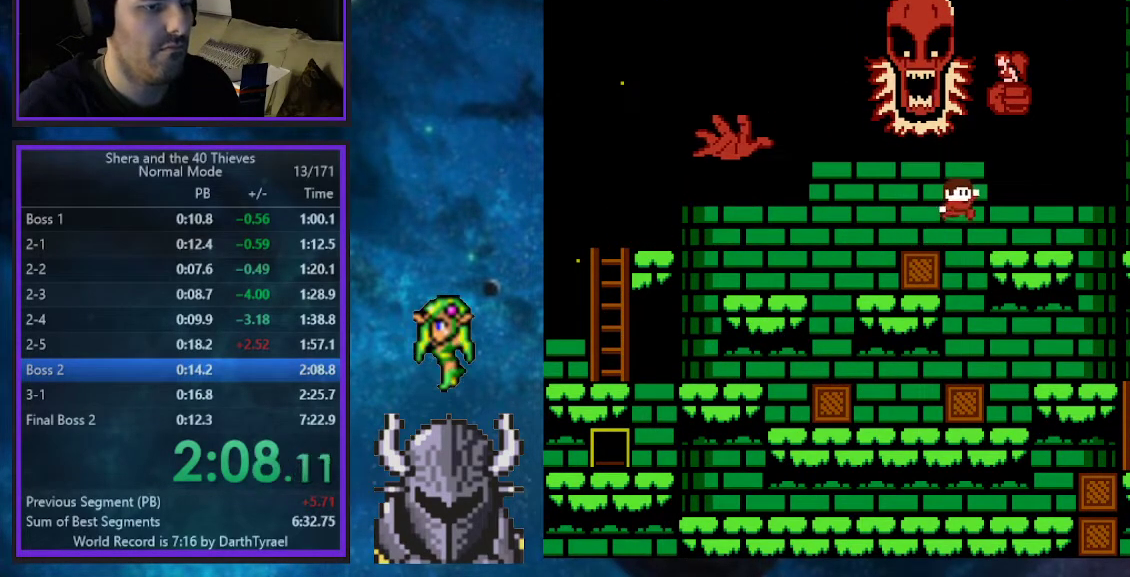
{"buttons": ["DPAD_RIGHT"], "events": []}
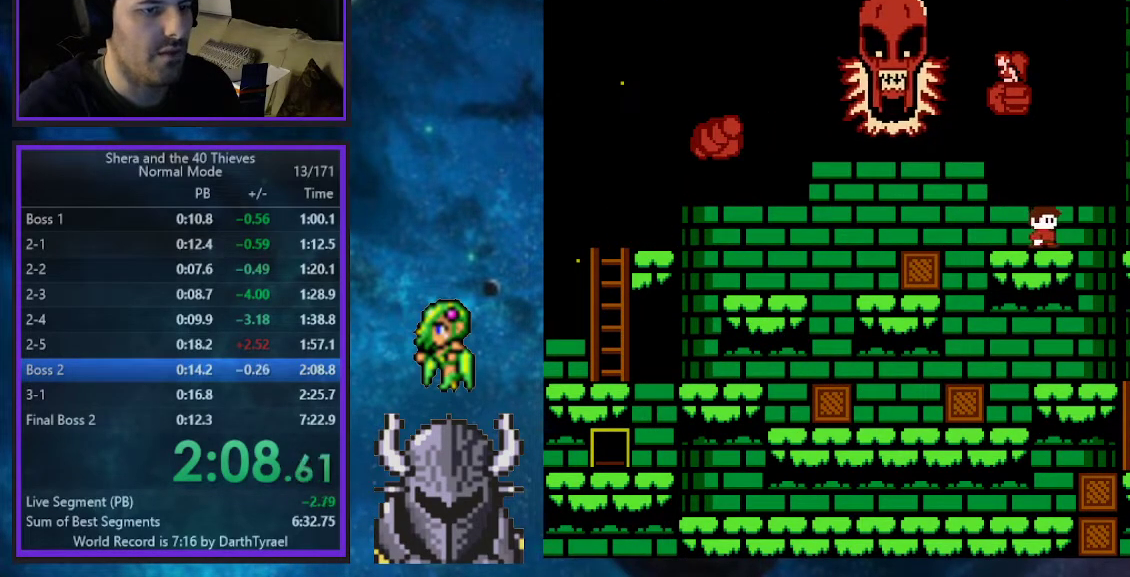
{"buttons": ["DPAD_RIGHT"], "events": [[167, "B", "down"], [267, "B", "up"]]}
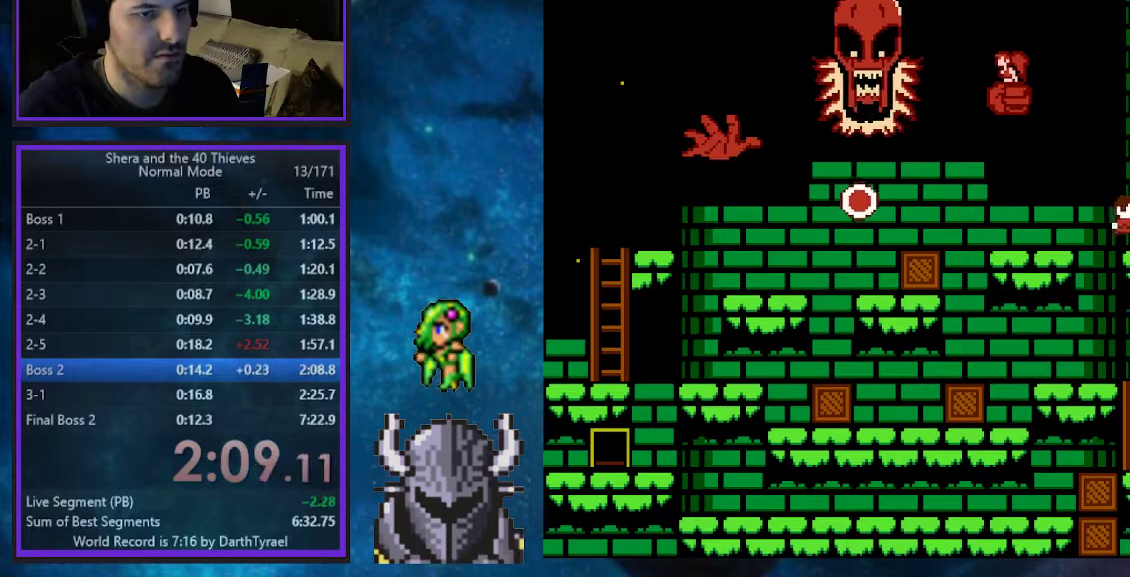
{"buttons": [], "events": [[67, "R2", "down"], [200, "DPAD_RIGHT", "up"], [217, "R2", "up"]]}
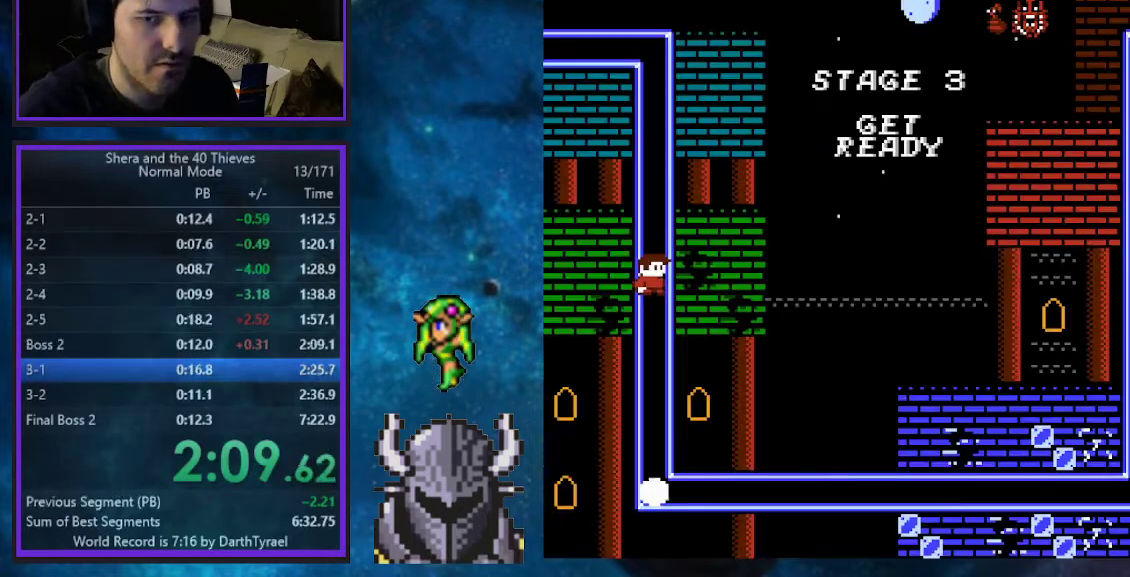
{"buttons": [], "events": []}
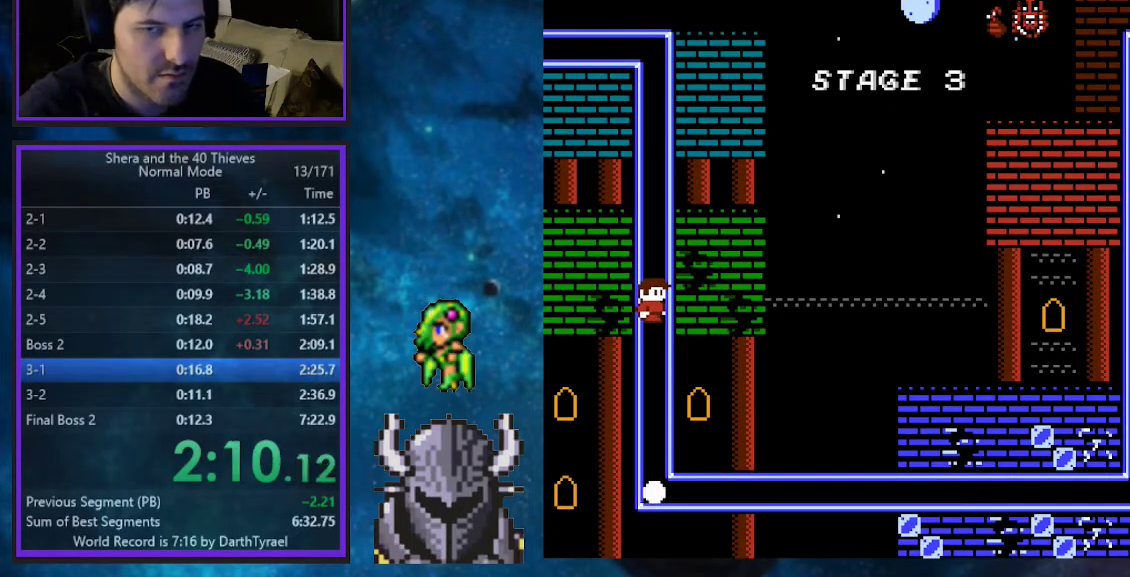
{"buttons": [], "events": []}
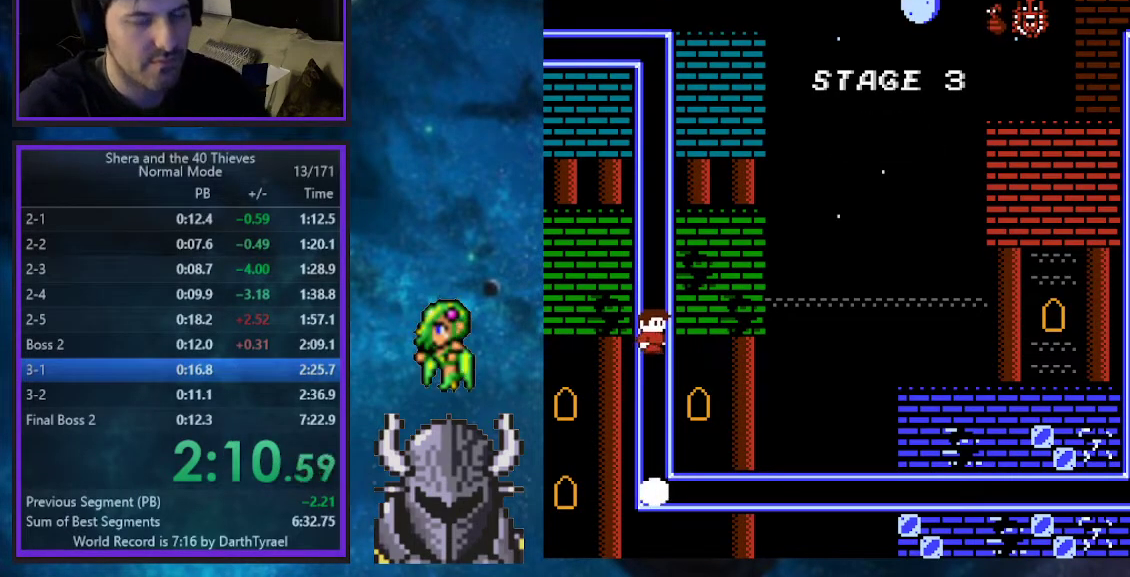
{"buttons": [], "events": []}
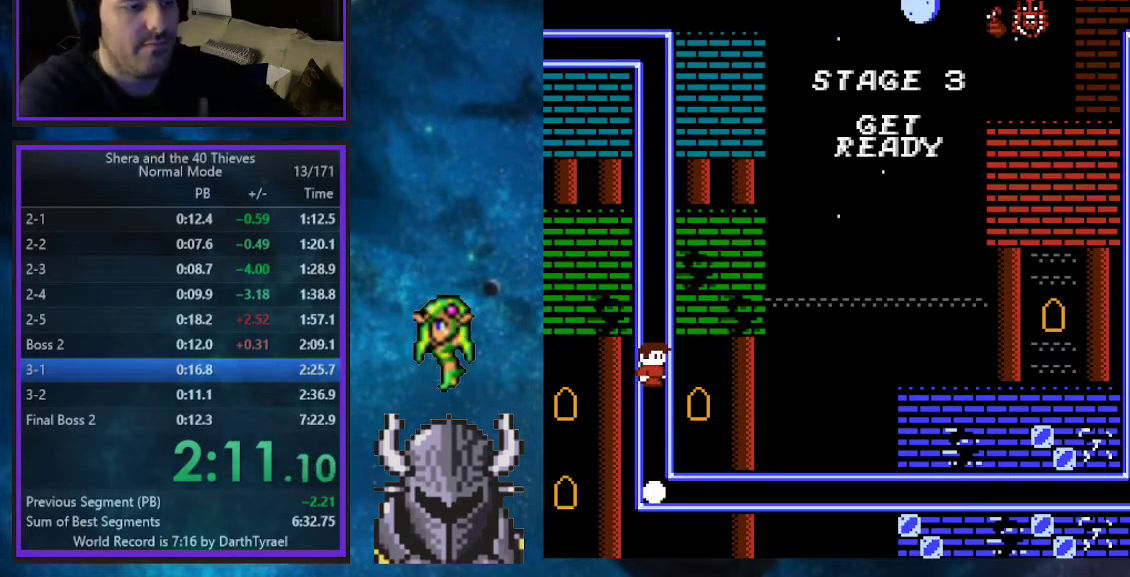
{"buttons": [], "events": []}
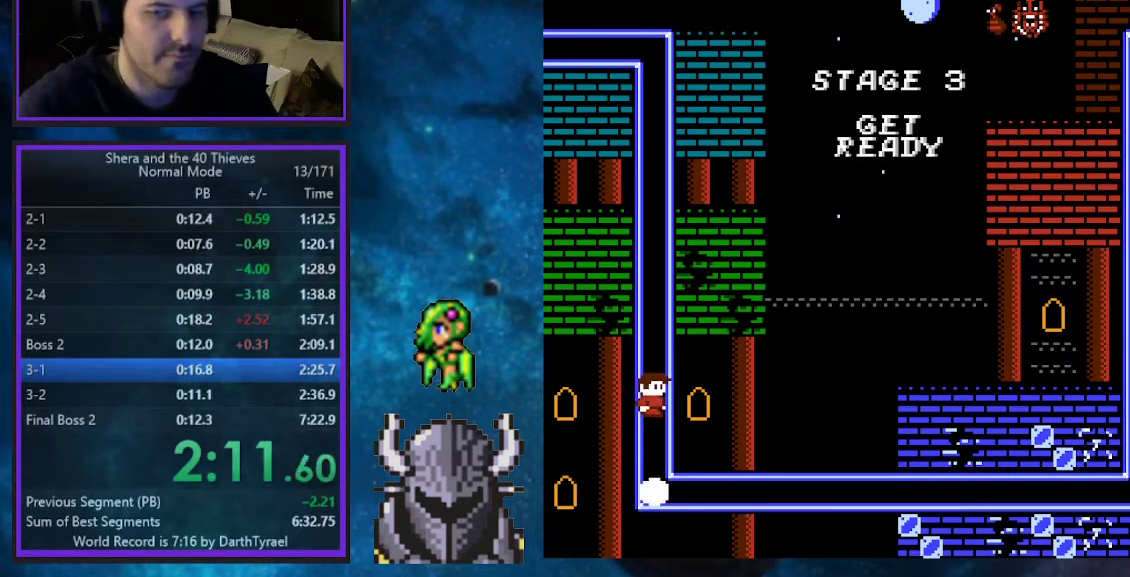
{"buttons": [], "events": []}
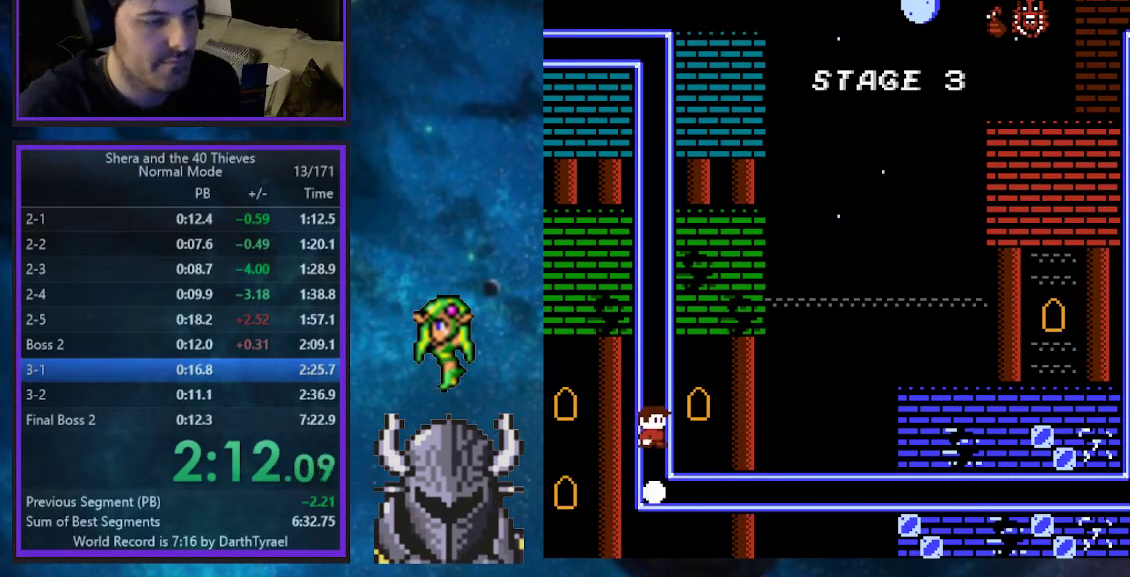
{"buttons": [], "events": []}
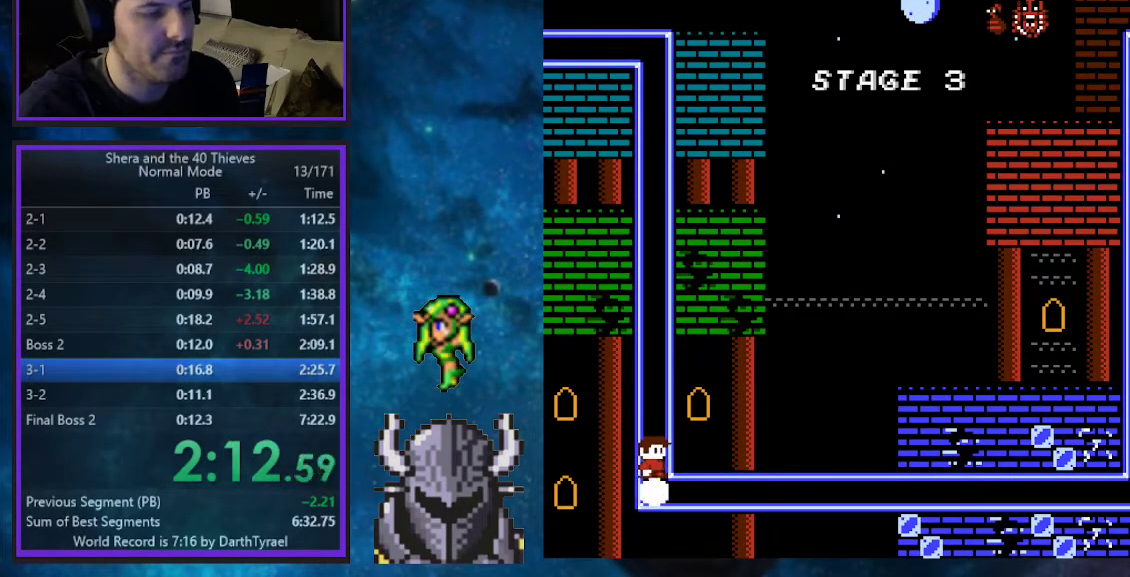
{"buttons": ["DPAD_RIGHT"], "events": [[233, "DPAD_RIGHT", "down"]]}
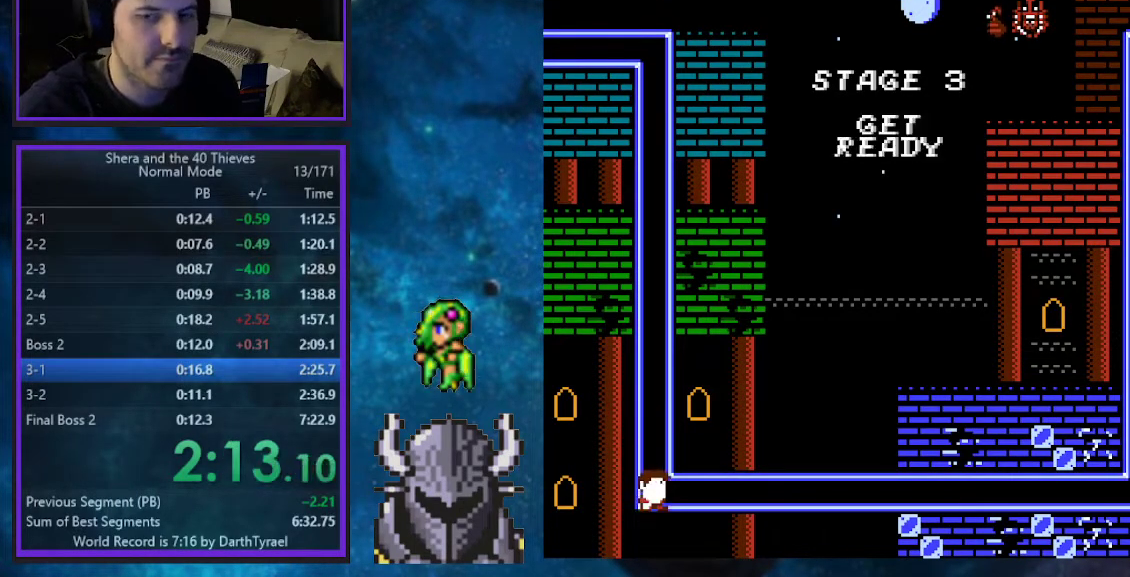
{"buttons": ["DPAD_RIGHT"], "events": []}
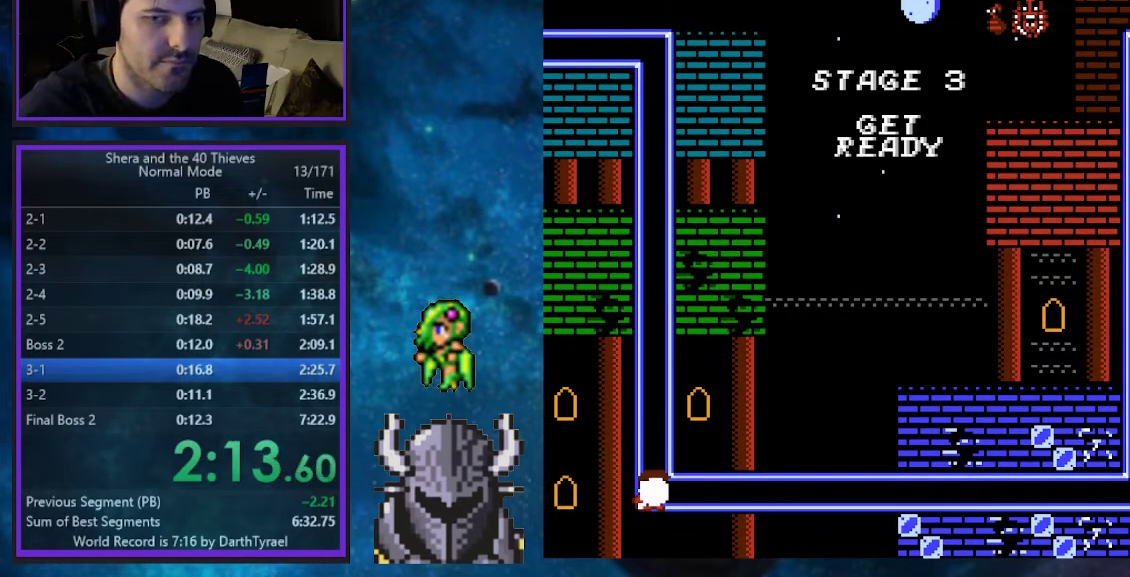
{"buttons": ["DPAD_RIGHT"], "events": []}
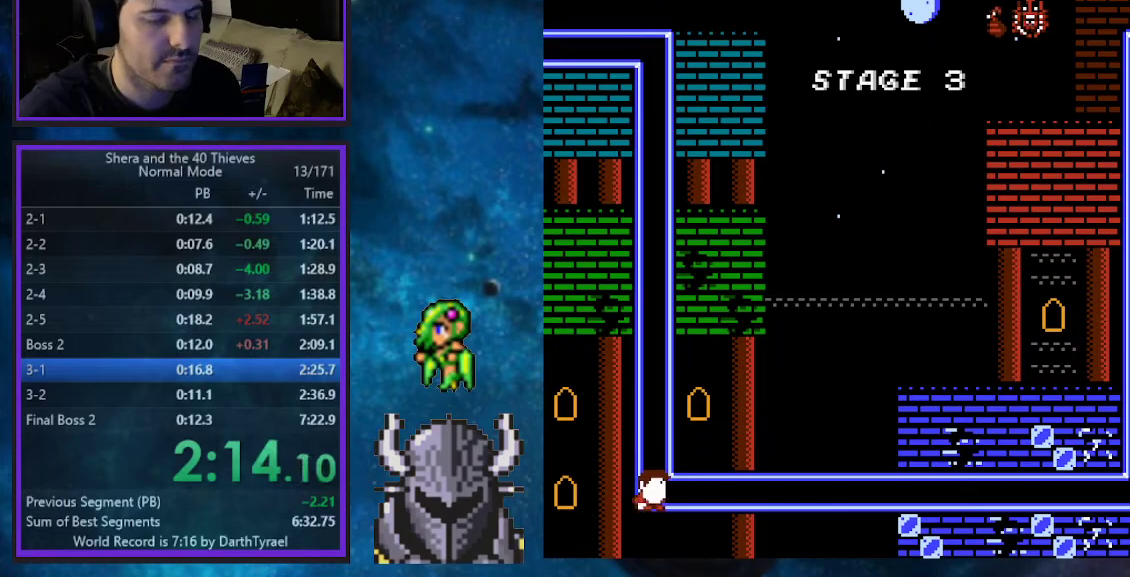
{"buttons": ["DPAD_RIGHT"], "events": []}
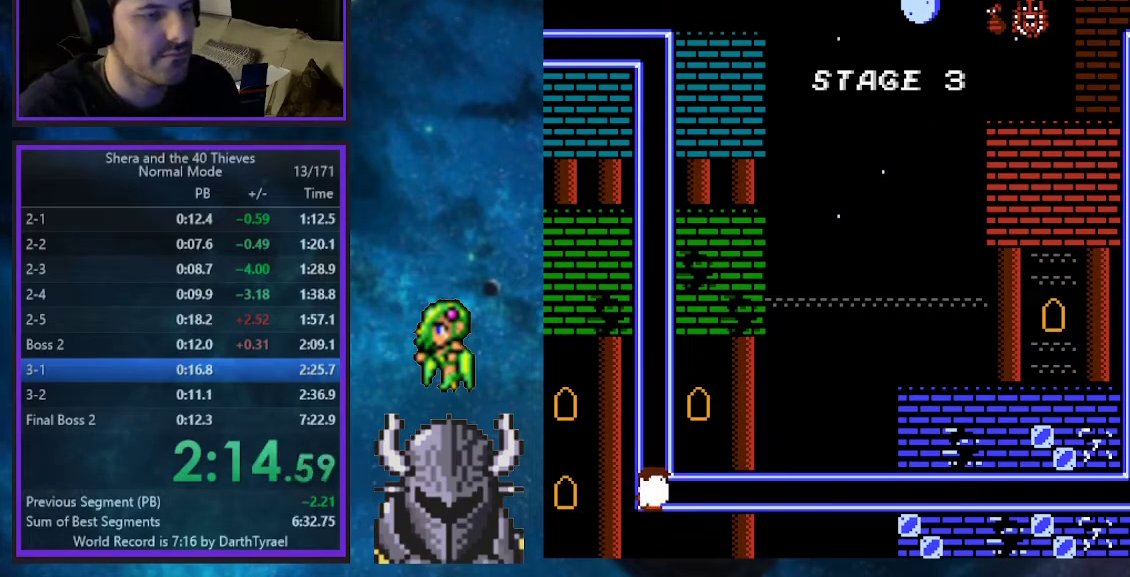
{"buttons": ["DPAD_RIGHT"], "events": []}
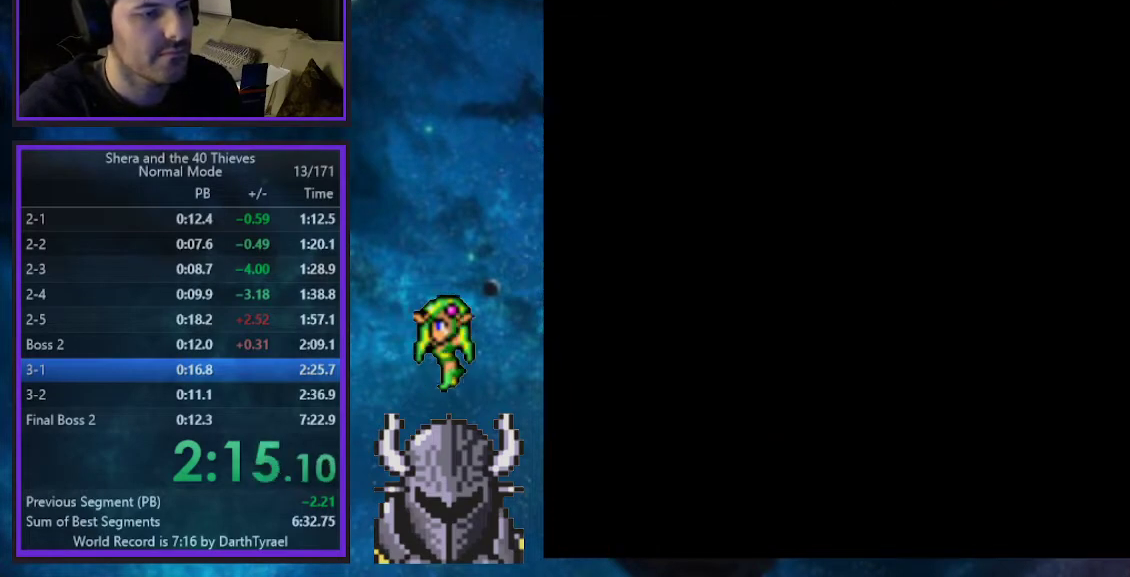
{"buttons": ["B", "DPAD_RIGHT"], "events": [[317, "B", "down"]]}
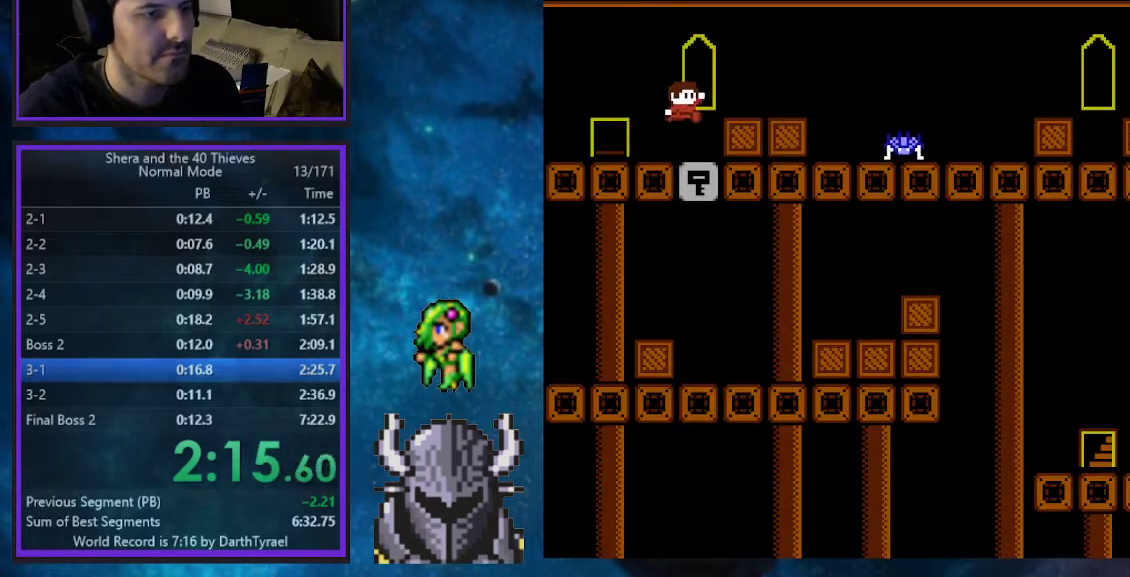
{"buttons": ["DPAD_RIGHT"], "events": [[183, "B", "up"]]}
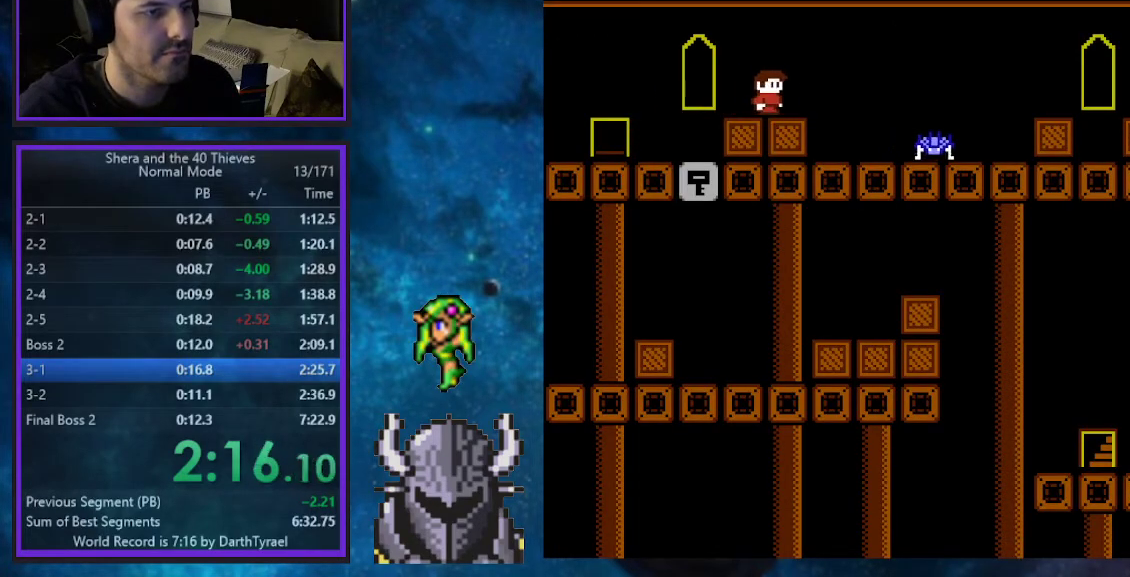
{"buttons": ["DPAD_RIGHT"], "events": []}
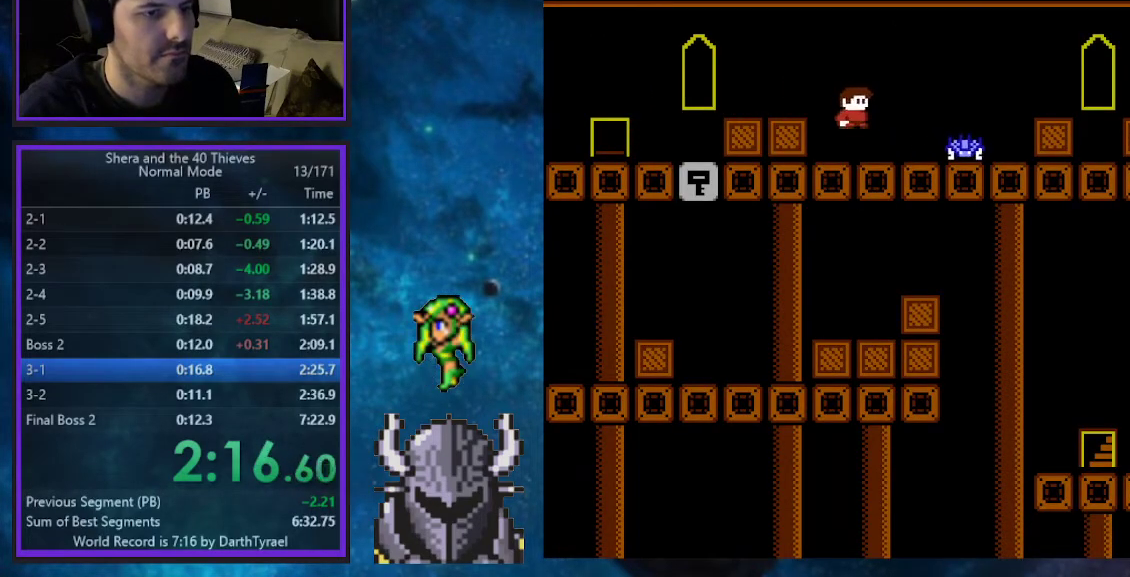
{"buttons": ["DPAD_RIGHT"], "events": []}